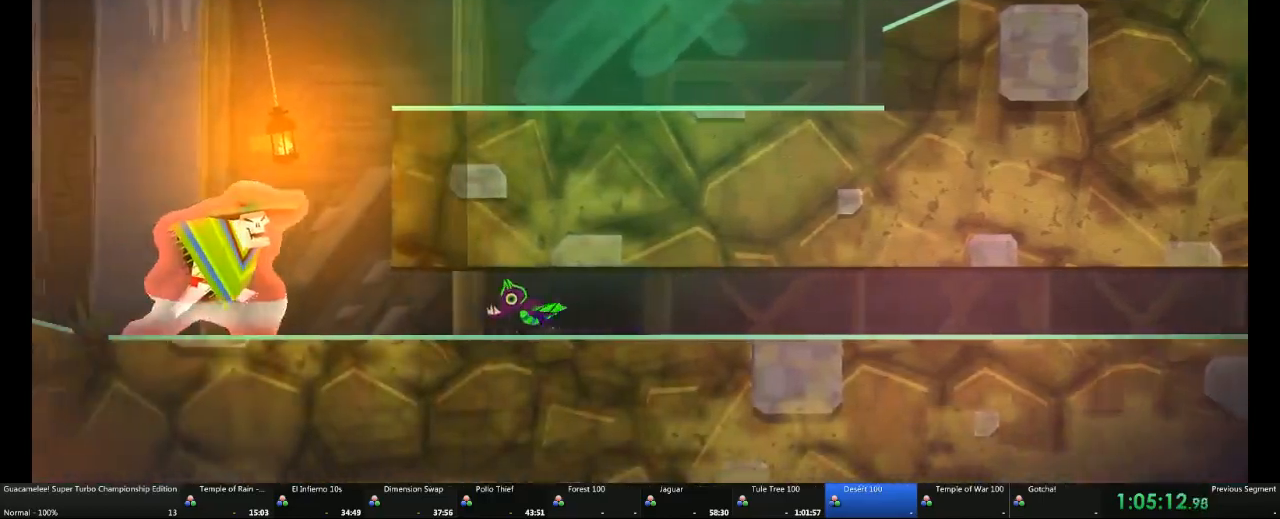
Gameplay with a controller (Xbox layout); each line is a JSON object with the inputs held at the frame after it. "events" lists button and stick changes between this image and that frame as [ms after this image, input, new state], when the widget could be followed in between. Not read: L2 L3 R3.
{"buttons": [], "left_stick": "left", "right_stick": "center", "events": []}
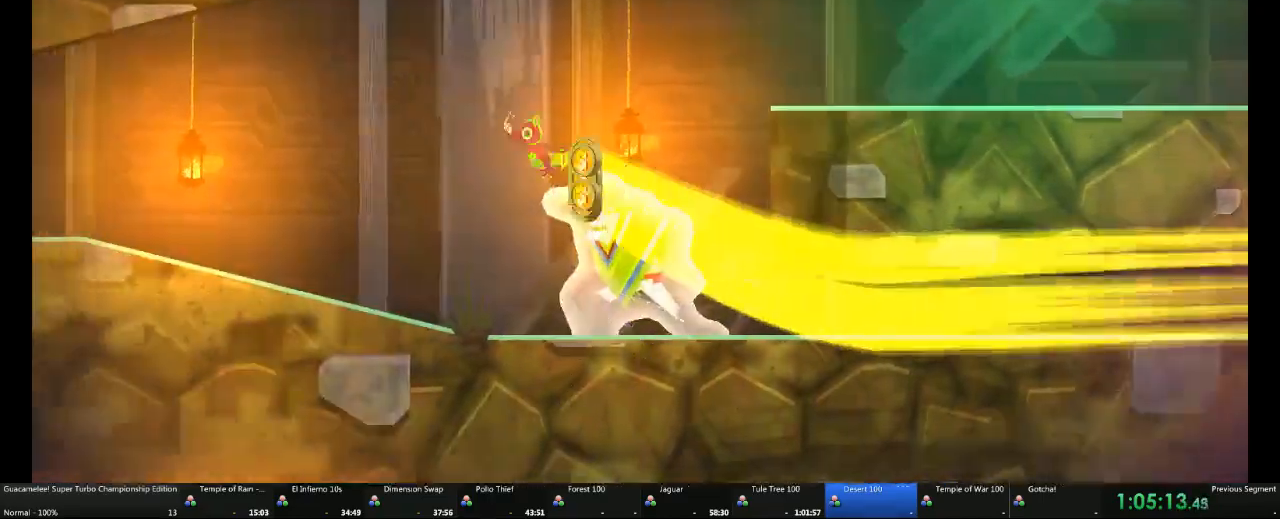
{"buttons": [], "left_stick": "left", "right_stick": "center", "events": []}
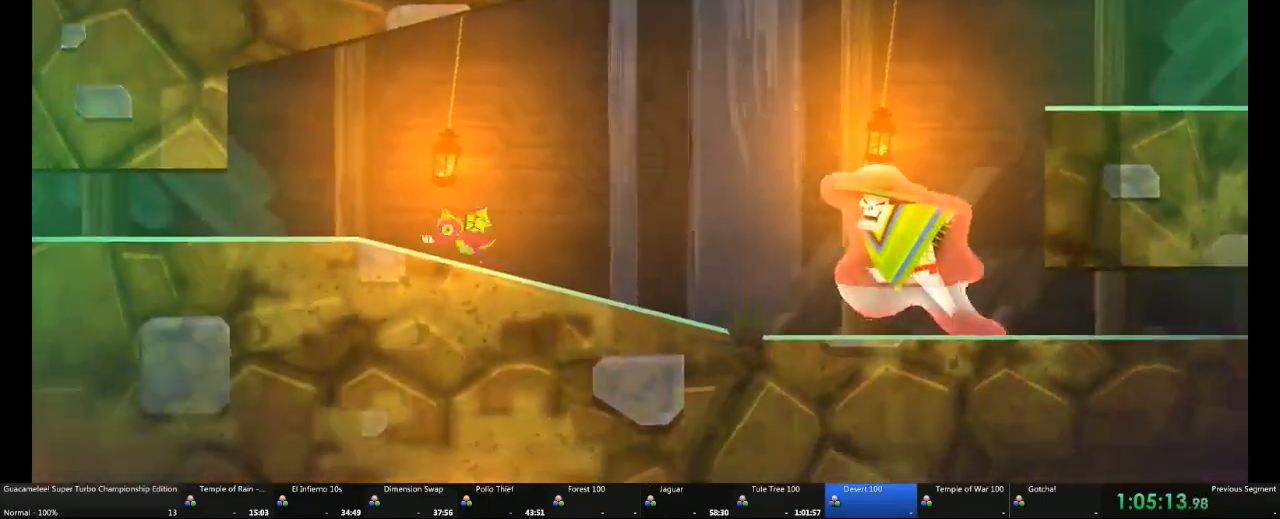
{"buttons": [], "left_stick": "left", "right_stick": "center", "events": []}
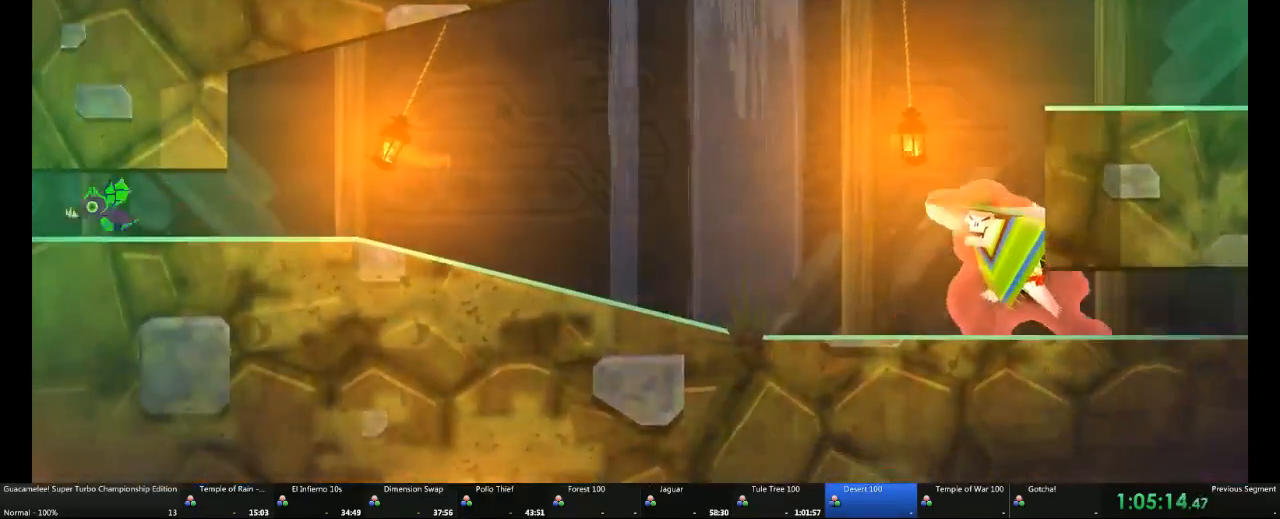
{"buttons": [], "left_stick": "left", "right_stick": "center", "events": []}
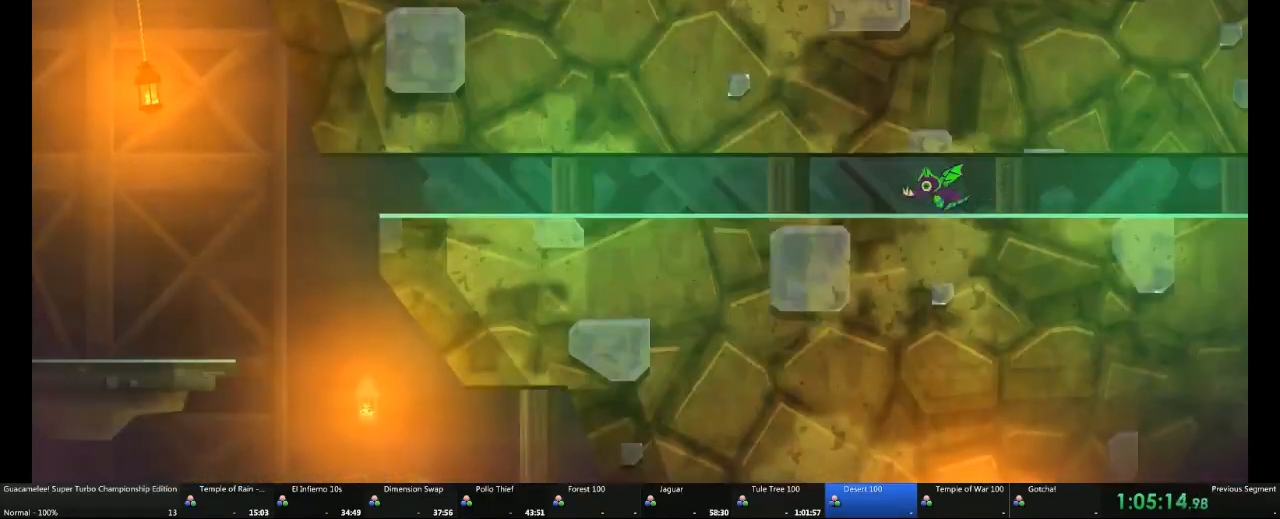
{"buttons": [], "left_stick": "left", "right_stick": "center", "events": []}
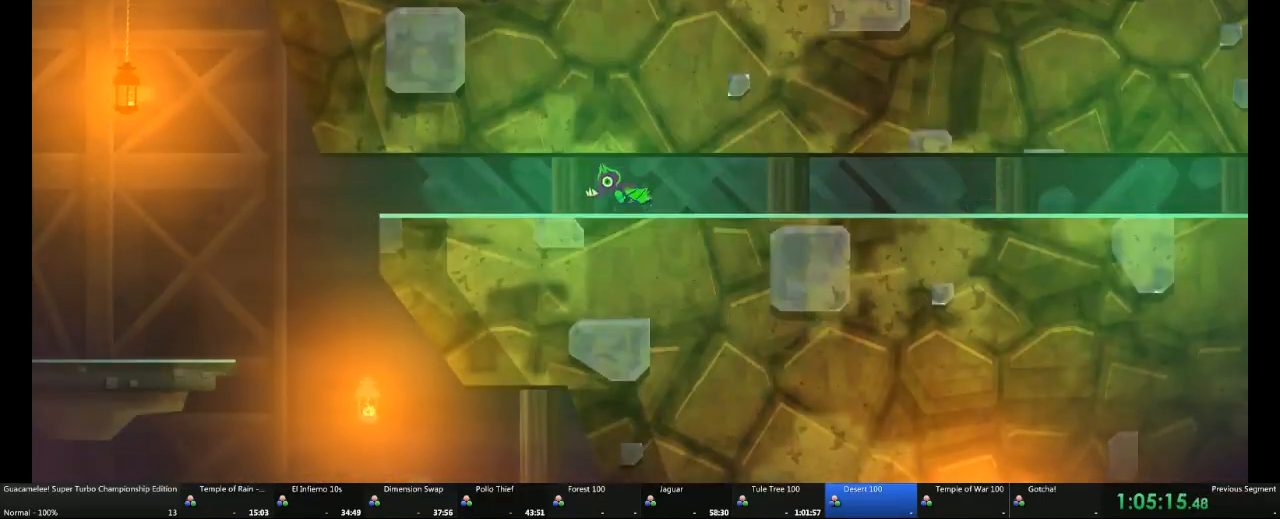
{"buttons": [], "left_stick": "left", "right_stick": "center", "events": []}
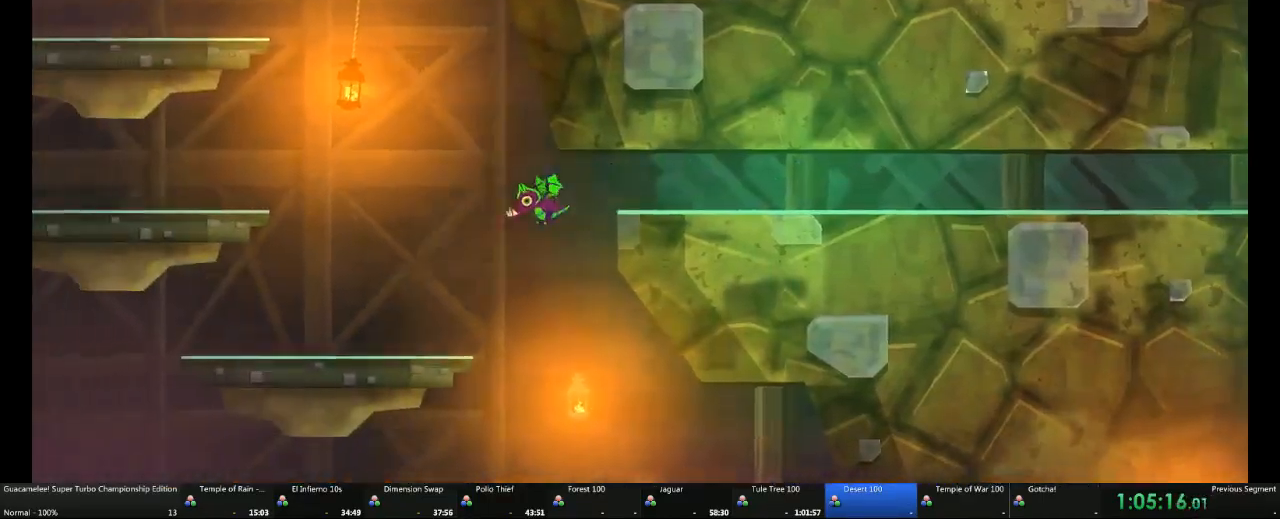
{"buttons": [], "left_stick": "left", "right_stick": "center", "events": []}
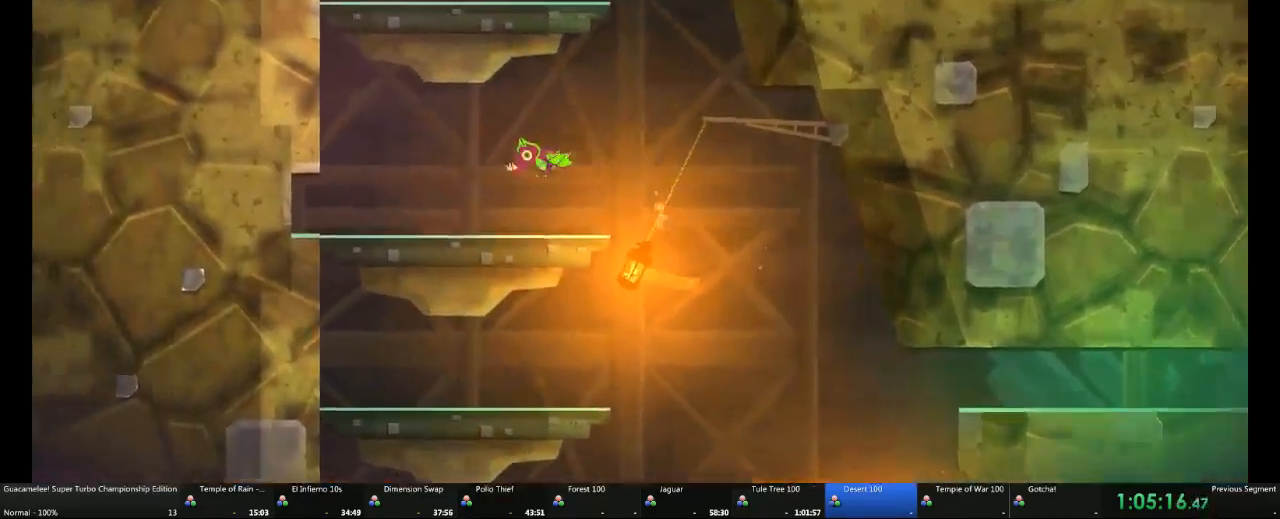
{"buttons": [], "left_stick": "left", "right_stick": "center", "events": []}
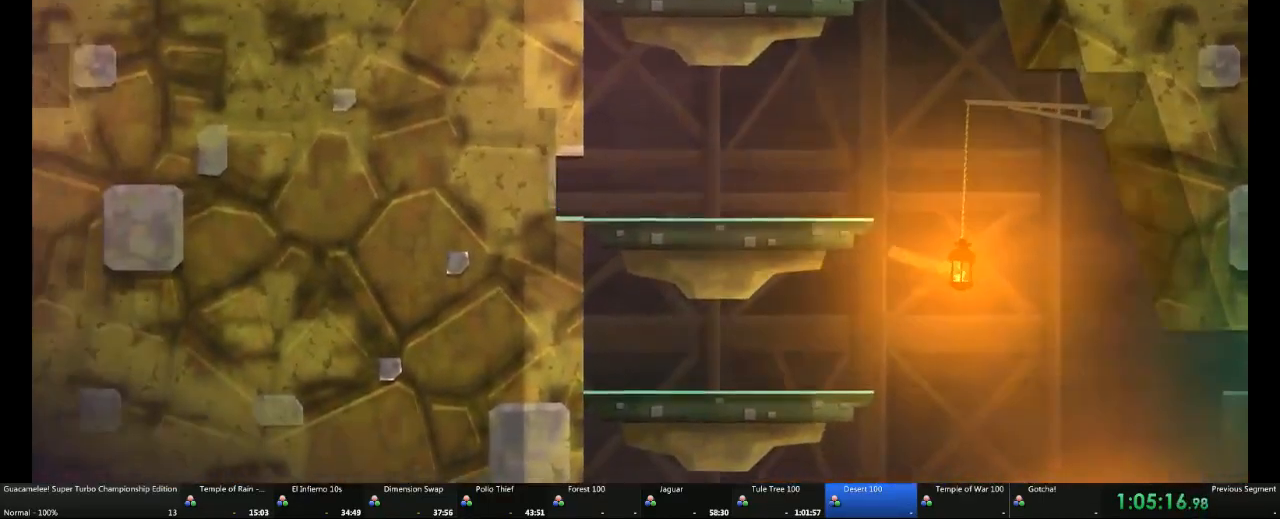
{"buttons": [], "left_stick": "left", "right_stick": "center", "events": []}
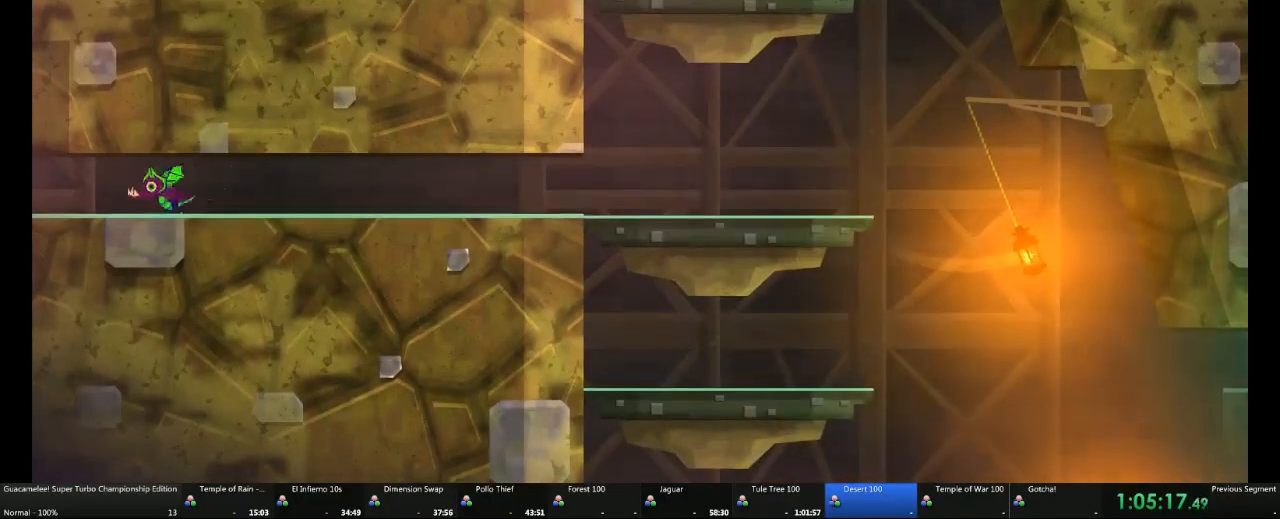
{"buttons": [], "left_stick": "left", "right_stick": "center", "events": []}
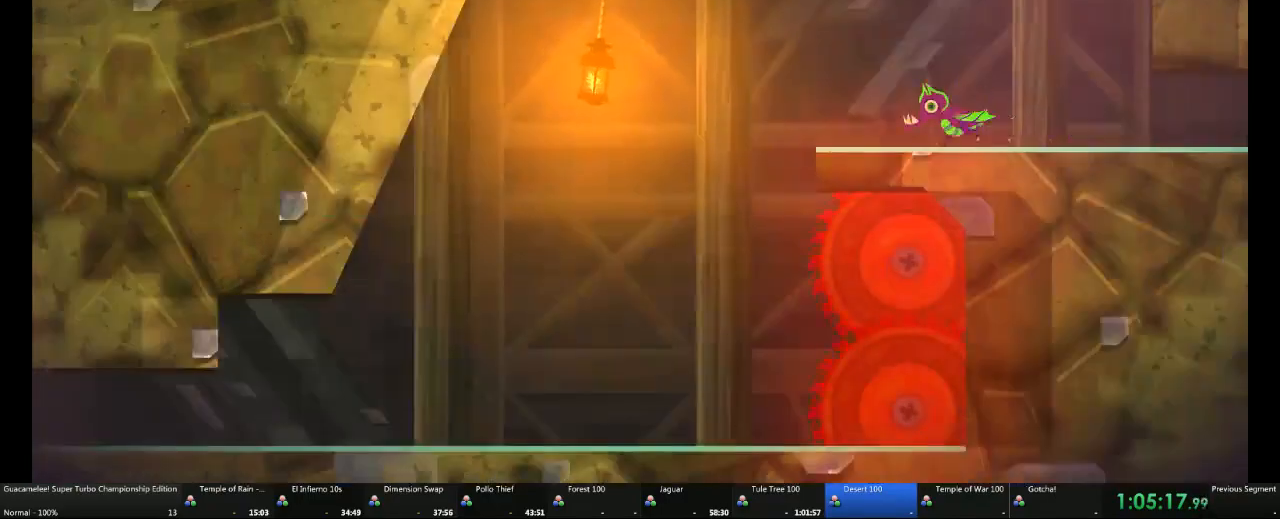
{"buttons": [], "left_stick": "left", "right_stick": "center", "events": []}
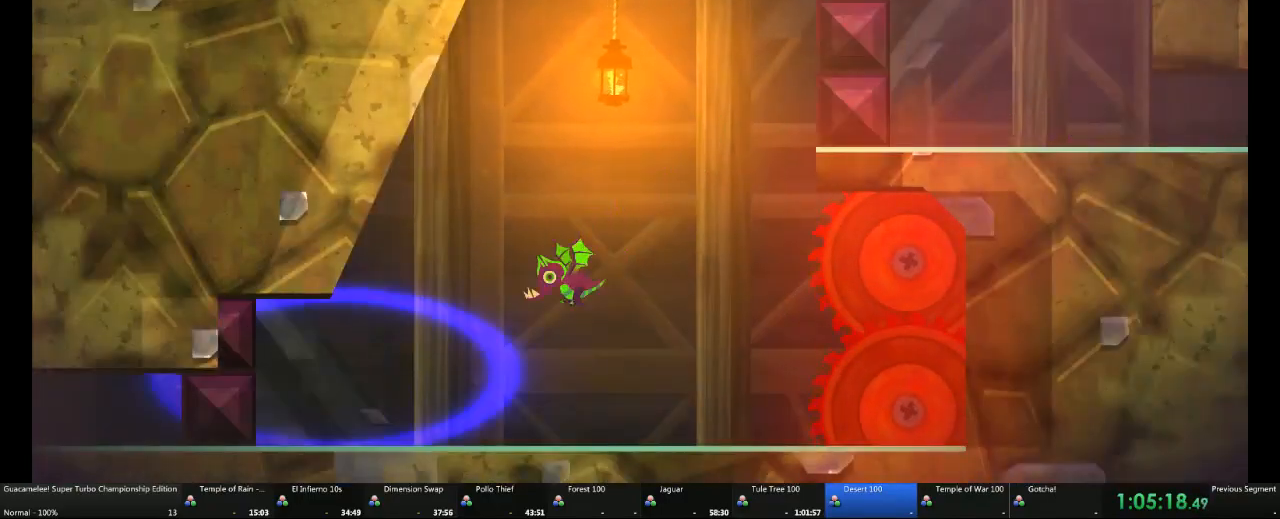
{"buttons": [], "left_stick": "center", "right_stick": "center", "events": [[500, "left_stick", "center"]]}
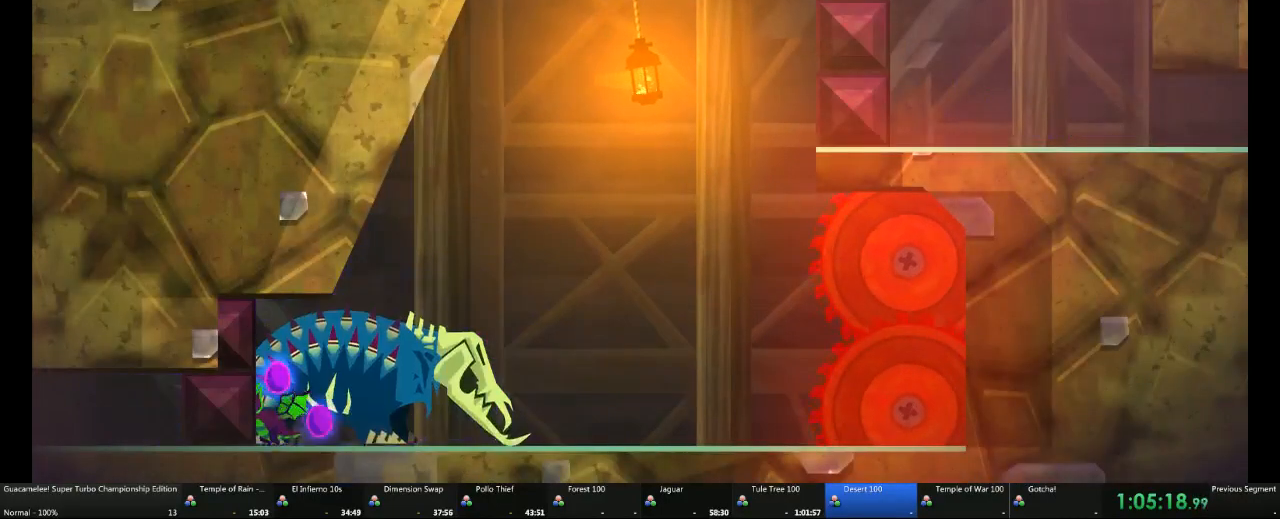
{"buttons": [], "left_stick": "center", "right_stick": "center", "events": [[67, "left_stick", "right"], [250, "X", "down"], [300, "left_stick", "center"], [367, "X", "up"], [433, "X", "down"], [500, "X", "up"]]}
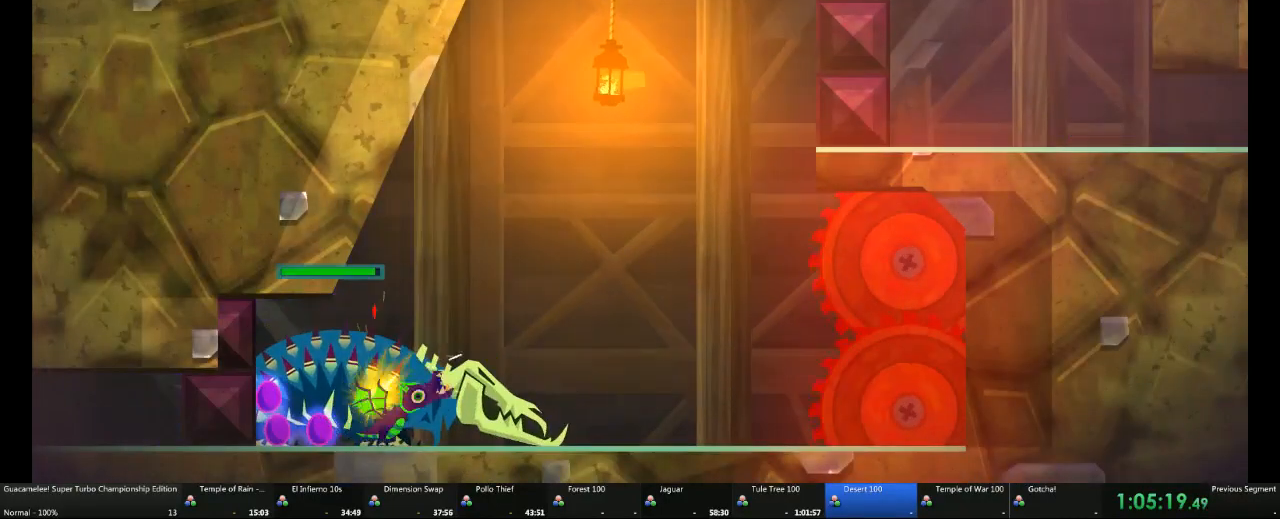
{"buttons": ["X"], "left_stick": "up-left", "right_stick": "center"}
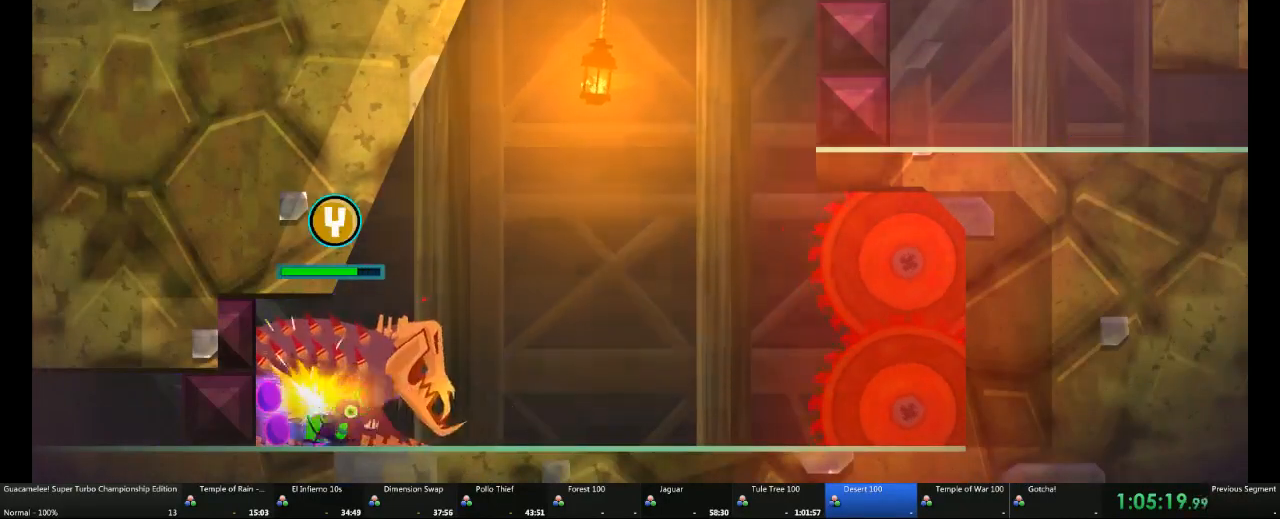
{"buttons": ["X"], "left_stick": "up-left", "right_stick": "center"}
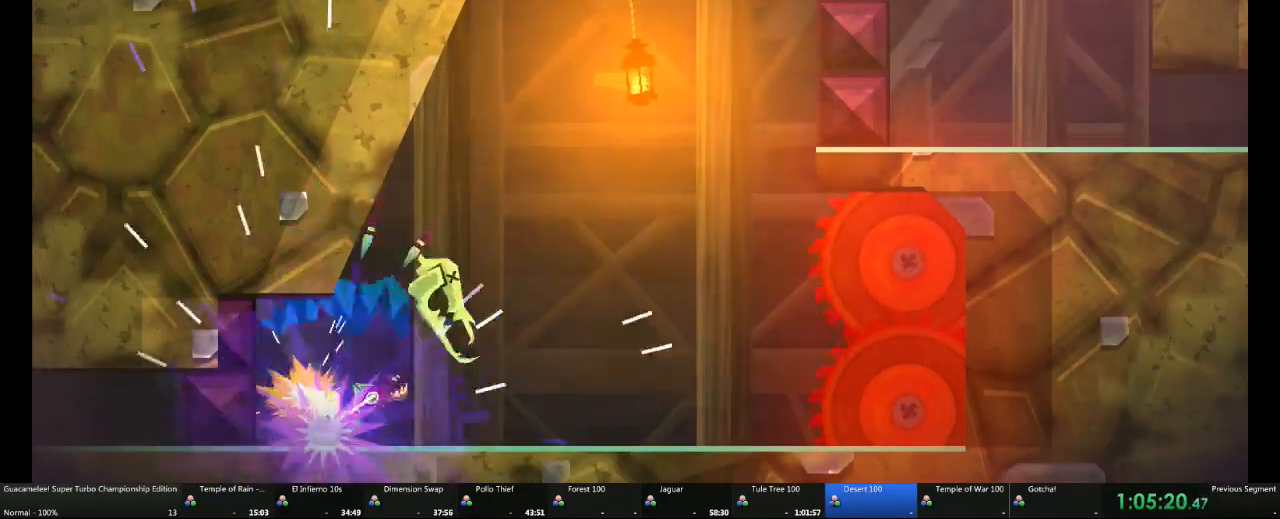
{"buttons": [], "left_stick": "center", "right_stick": "center", "events": [[50, "X", "up"], [117, "left_stick", "up-right"], [200, "X", "down"], [250, "left_stick", "up-left"], [317, "left_stick", "up-right"], [350, "X", "up"], [367, "left_stick", "right"], [483, "left_stick", "center"]]}
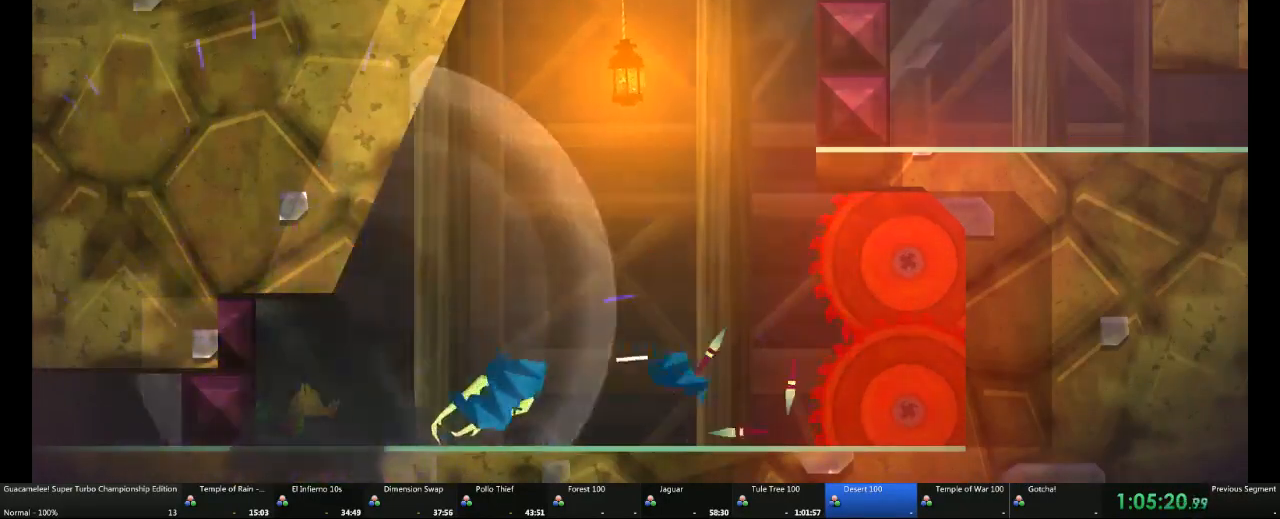
{"buttons": [], "left_stick": "right", "right_stick": "center", "events": [[250, "left_stick", "right"]]}
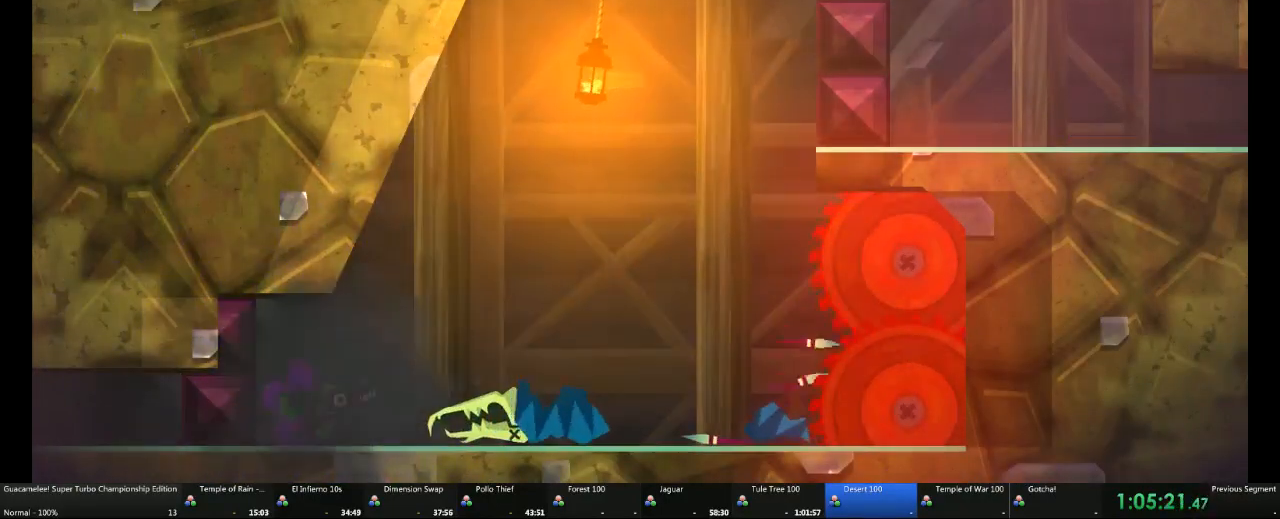
{"buttons": ["X"], "left_stick": "left", "right_stick": "center", "events": [[183, "left_stick", "left"], [367, "left_stick", "right"], [433, "X", "down"], [483, "left_stick", "left"]]}
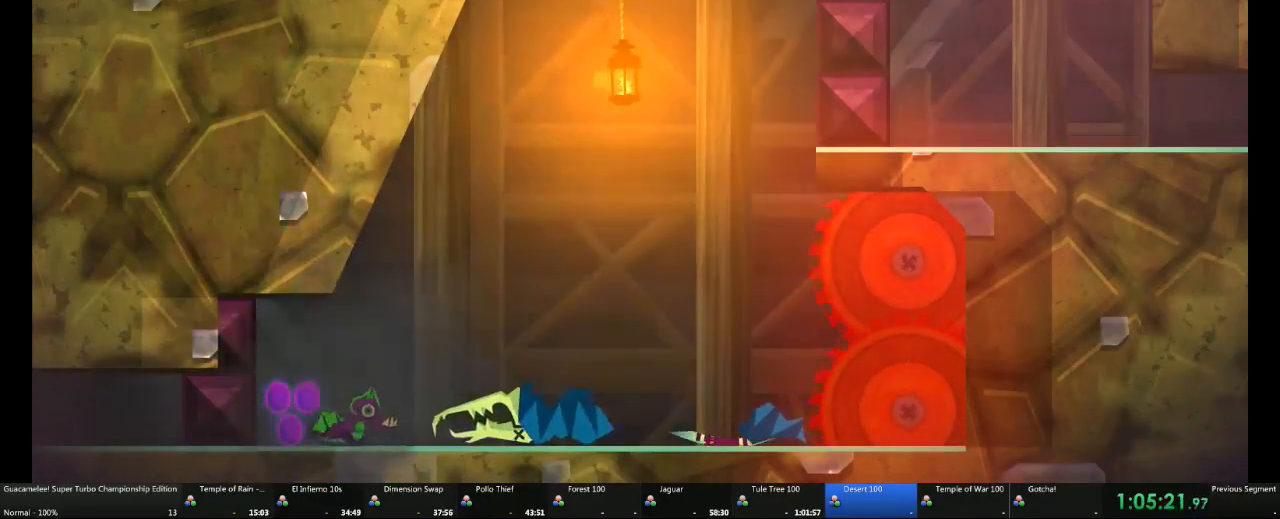
{"buttons": ["X"], "left_stick": "up-left", "right_stick": "center", "events": [[50, "X", "up"], [50, "left_stick", "center"], [117, "X", "down"], [117, "left_stick", "right"], [183, "X", "up"], [250, "X", "down"], [250, "left_stick", "up-left"], [300, "X", "up"], [367, "left_stick", "right"], [433, "X", "down"], [500, "left_stick", "up-left"]]}
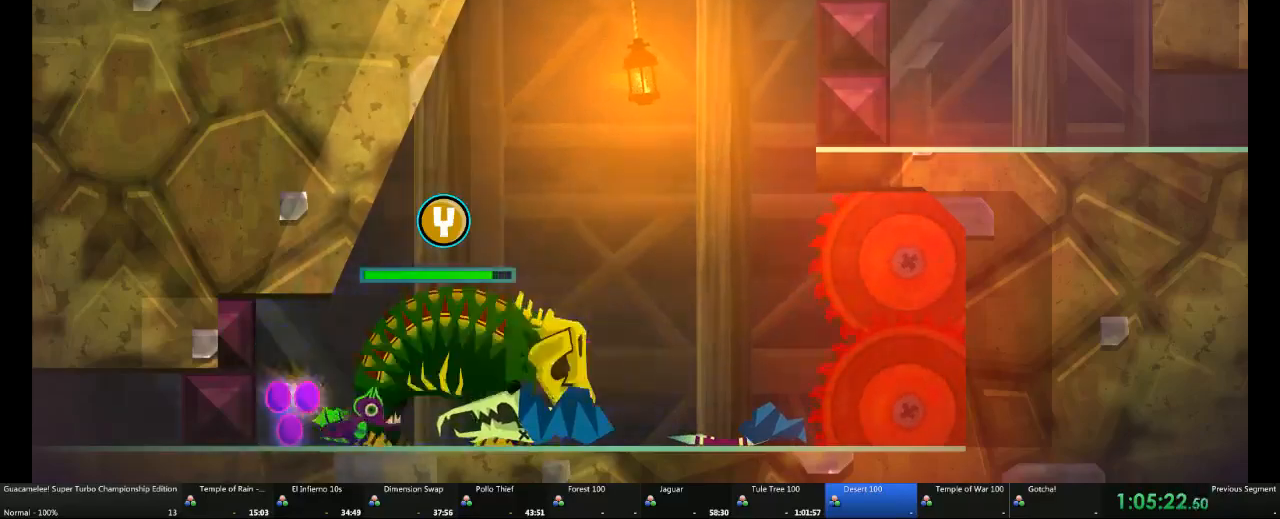
{"buttons": ["X"], "left_stick": "right", "right_stick": "center"}
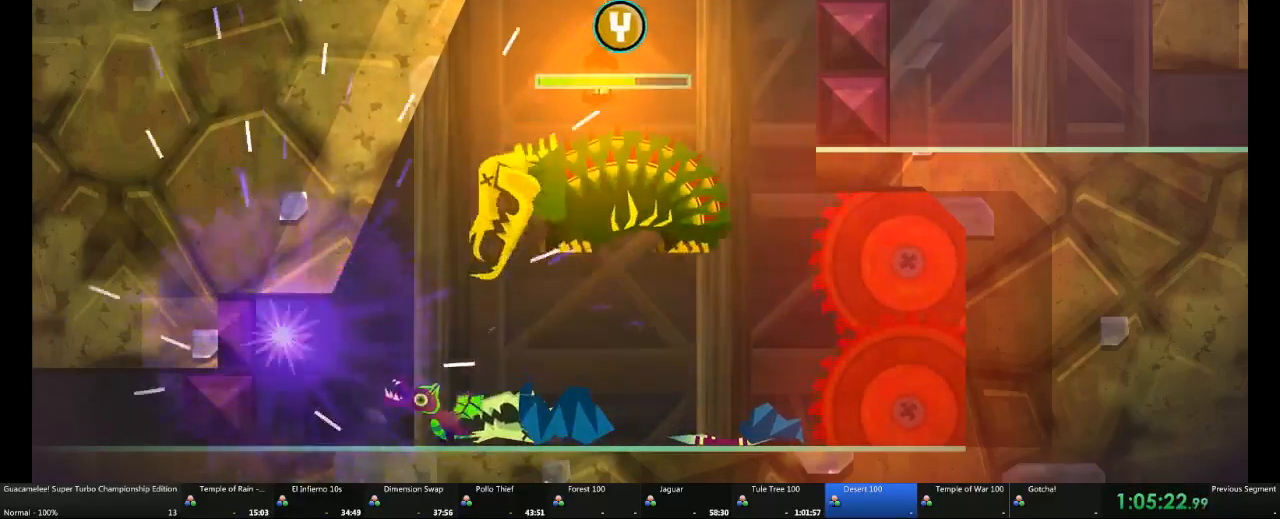
{"buttons": [], "left_stick": "right", "right_stick": "center", "events": [[117, "X", "up"], [117, "left_stick", "up-left"], [233, "left_stick", "right"]]}
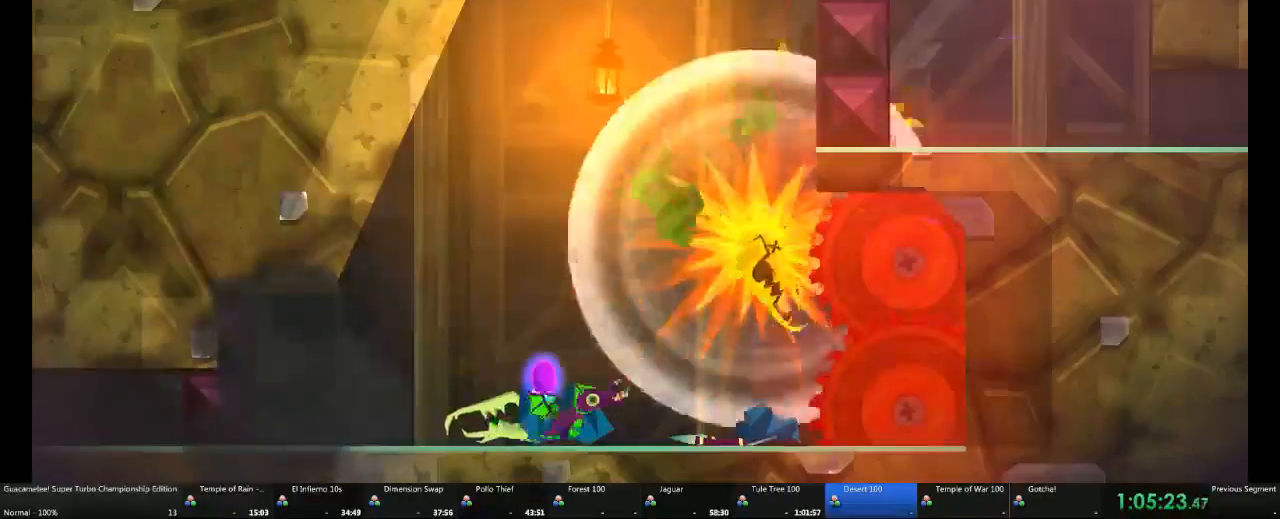
{"buttons": [], "left_stick": "left", "right_stick": "center", "events": [[50, "left_stick", "up-left"], [100, "left_stick", "left"]]}
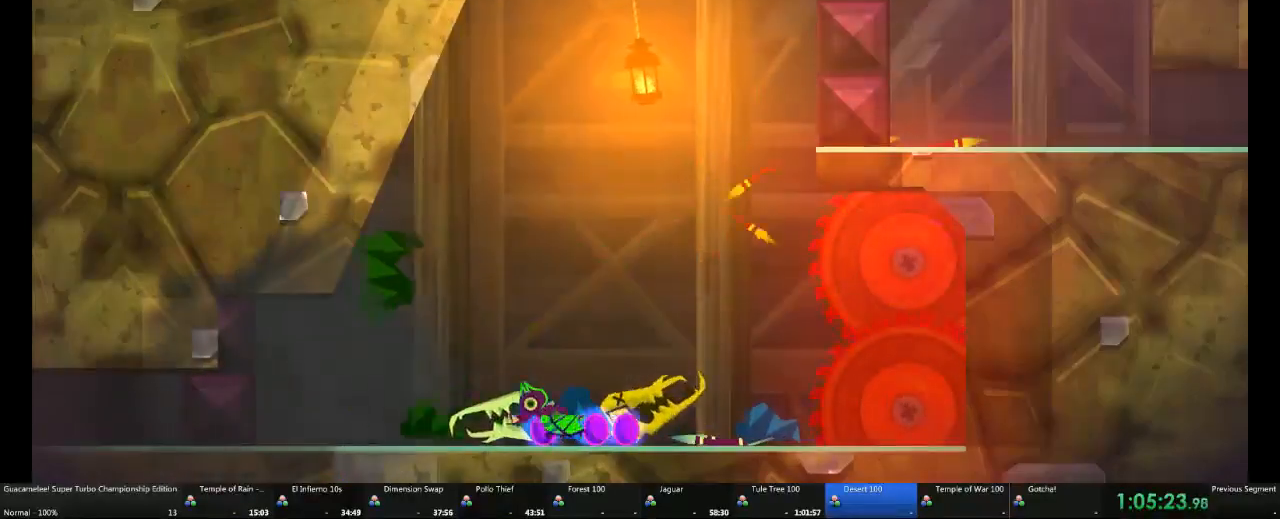
{"buttons": [], "left_stick": "center", "right_stick": "center", "events": [[233, "X", "down"], [233, "left_stick", "right"], [300, "X", "up"], [367, "X", "down"], [467, "X", "up"], [467, "left_stick", "center"]]}
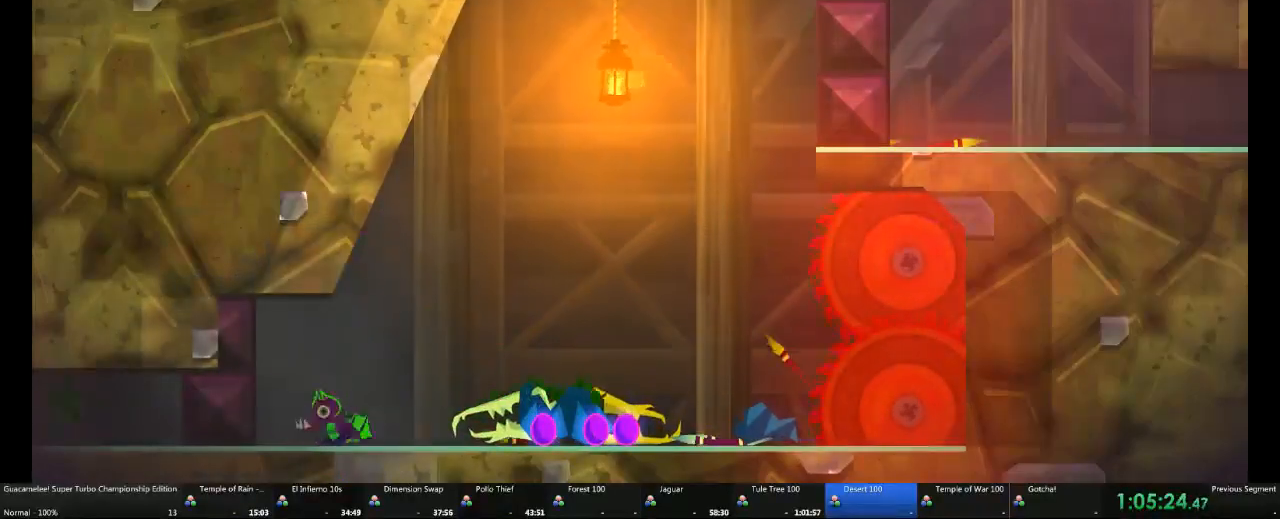
{"buttons": ["X"], "left_stick": "center", "right_stick": "center", "events": [[50, "X", "down"], [50, "left_stick", "right"], [117, "X", "up"], [167, "X", "down"], [167, "left_stick", "left"], [300, "X", "up"], [300, "left_stick", "right"], [367, "X", "down"], [417, "left_stick", "left"], [483, "left_stick", "center"]]}
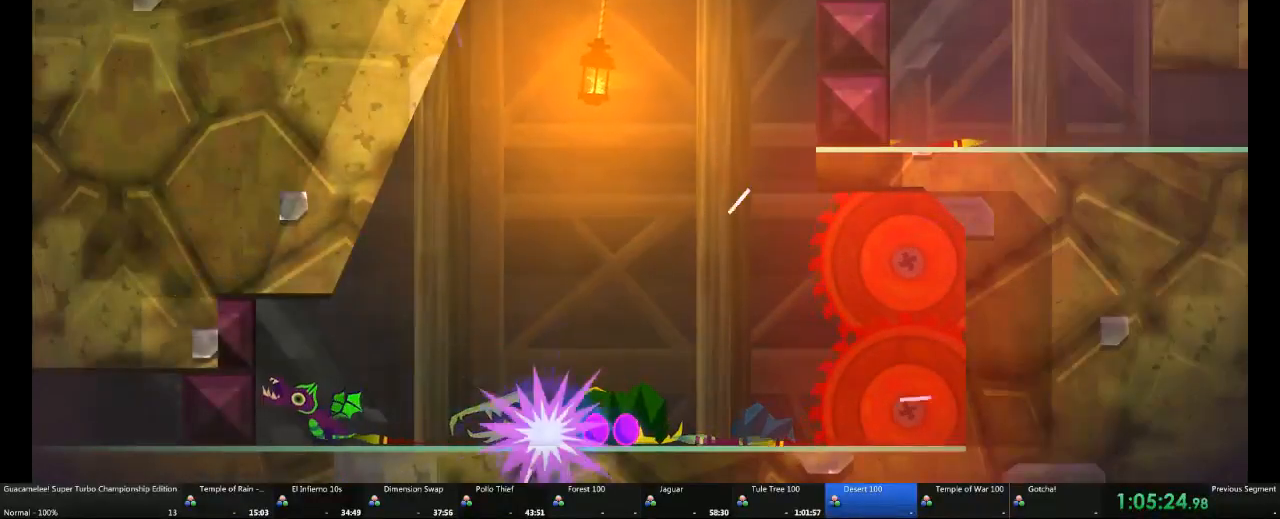
{"buttons": [], "left_stick": "center", "right_stick": "center", "events": [[50, "left_stick", "right"], [117, "X", "up"], [183, "left_stick", "center"], [350, "left_stick", "up-right"], [417, "left_stick", "center"]]}
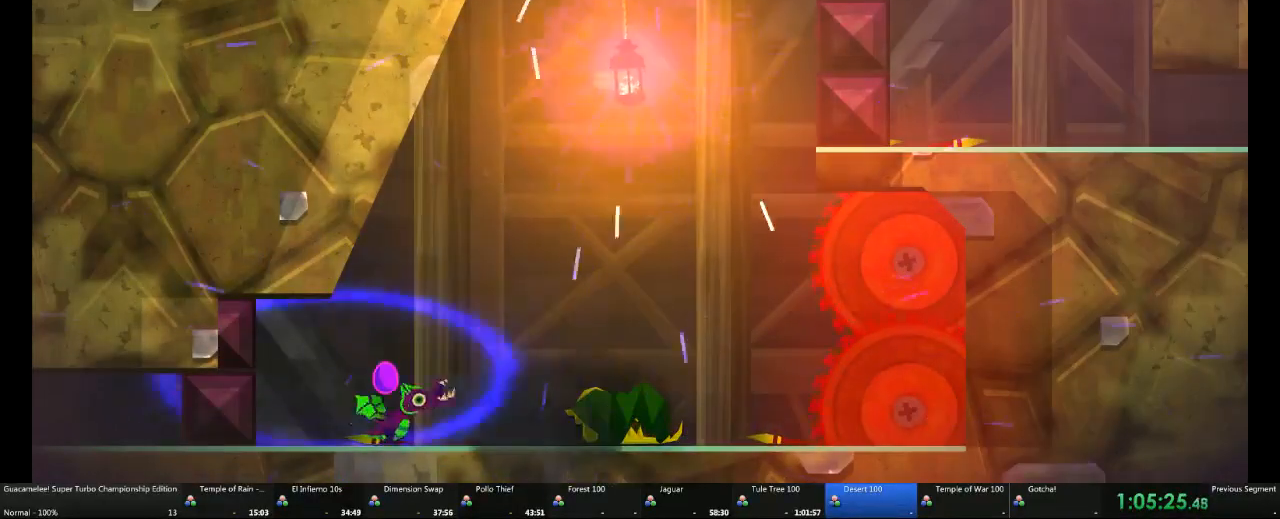
{"buttons": [], "left_stick": "left", "right_stick": "center", "events": [[33, "left_stick", "right"], [183, "left_stick", "center"], [483, "left_stick", "left"]]}
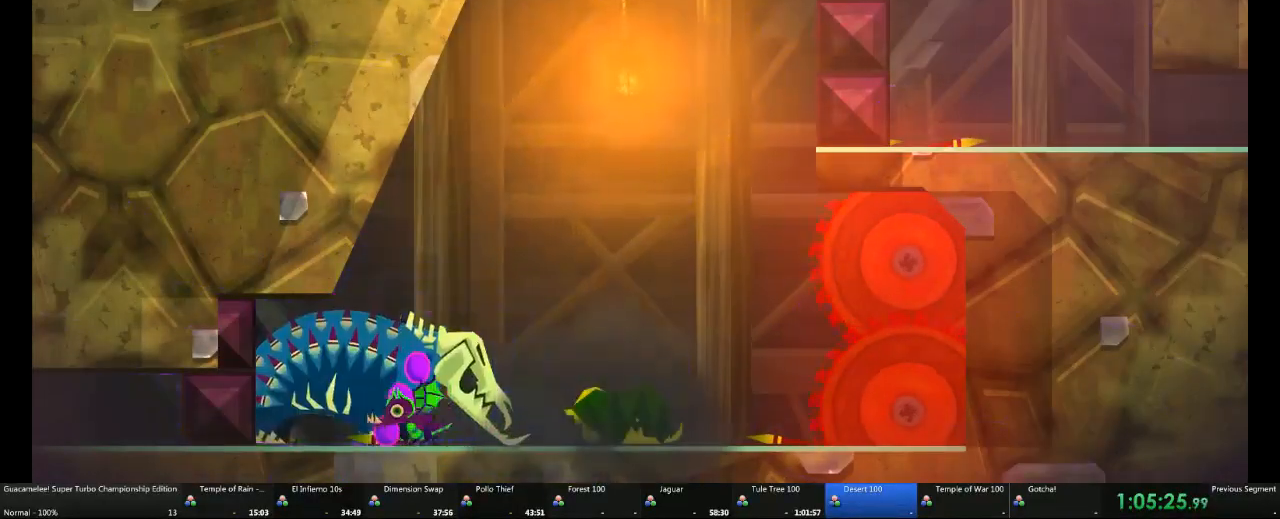
{"buttons": ["X"], "left_stick": "up-left", "right_stick": "center", "events": [[50, "X", "down"], [117, "X", "up"], [117, "left_stick", "right"], [233, "X", "down"], [233, "left_stick", "left"], [300, "X", "up"], [367, "X", "down"], [367, "left_stick", "right"], [417, "X", "up"], [417, "left_stick", "up-left"], [483, "X", "down"]]}
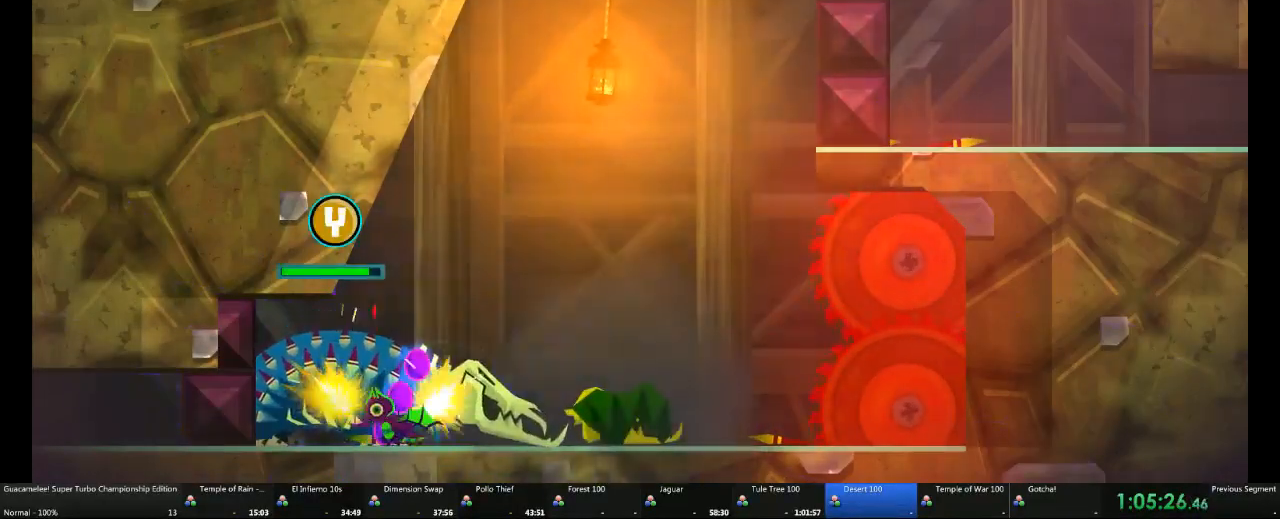
{"buttons": ["X"], "left_stick": "left", "right_stick": "center", "events": [[50, "left_stick", "center"], [117, "X", "up"], [117, "left_stick", "left"], [167, "X", "down"], [167, "left_stick", "center"], [233, "X", "up"], [233, "left_stick", "right"], [300, "X", "down"], [300, "left_stick", "up-left"], [417, "X", "up"], [417, "left_stick", "right"], [483, "X", "down"], [483, "left_stick", "left"]]}